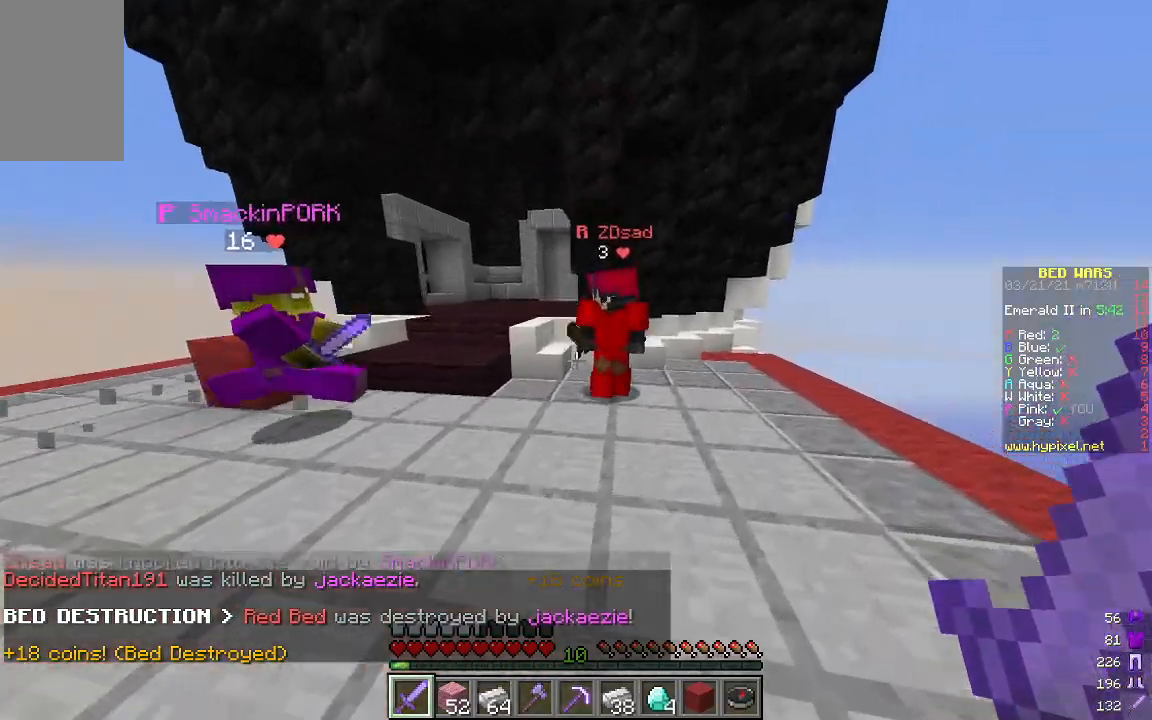
Gameplay with keyboard and mouse; each line is a JSON object with the keys and mouse buttons held at the frame after it. "events" lists presses ("down") and releases ("up") of "a", "d", "s", "w", "mouse_left" and "mouse_right" between this image and that frame as [ms after this image, input, new state], when the widget could be followed in between. "mouse_left", "mouse_right" = the "left", "right" buttons of the "mouse" list. No other keys are recorded. Fast repeated clicks can show as one long hold. Mouse movement is not recorded.
{"keys": ["a", "w"], "mouse": [], "events": [[134, "mouse_left", "down"], [151, "mouse_right", "down"], [268, "mouse_left", "up"], [335, "mouse_left", "down"], [368, "a", "down"], [385, "mouse_left", "up"], [401, "mouse_right", "up"]]}
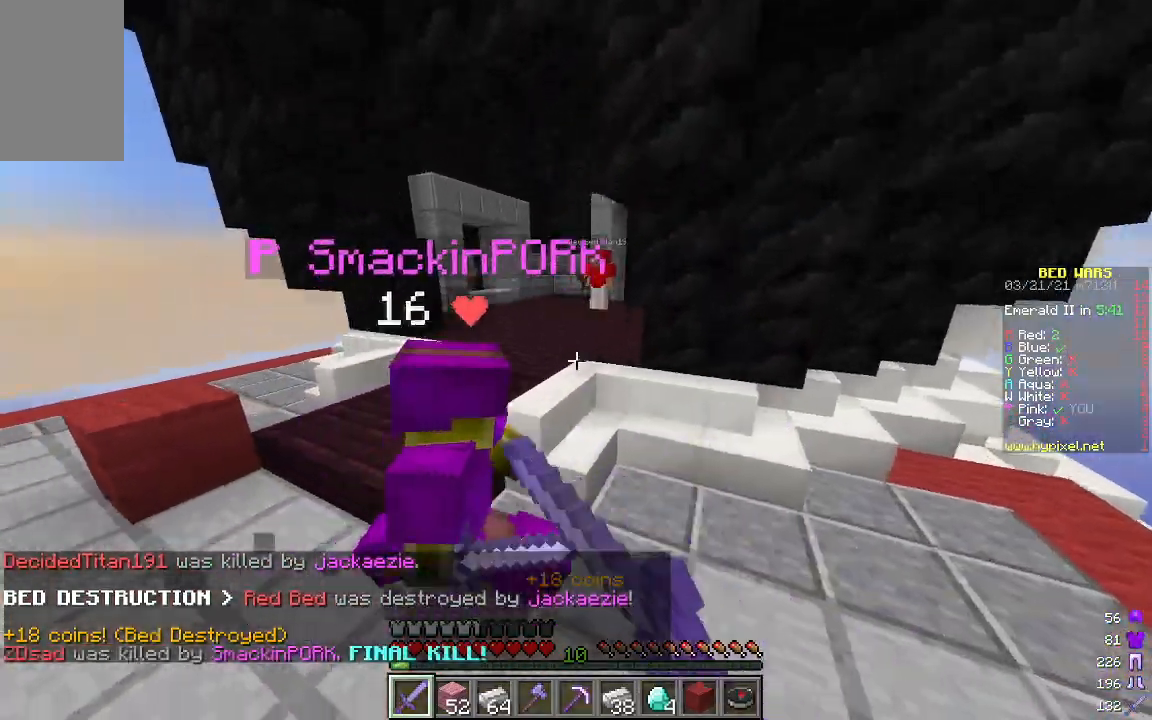
{"keys": ["a", "w"], "mouse": [], "events": []}
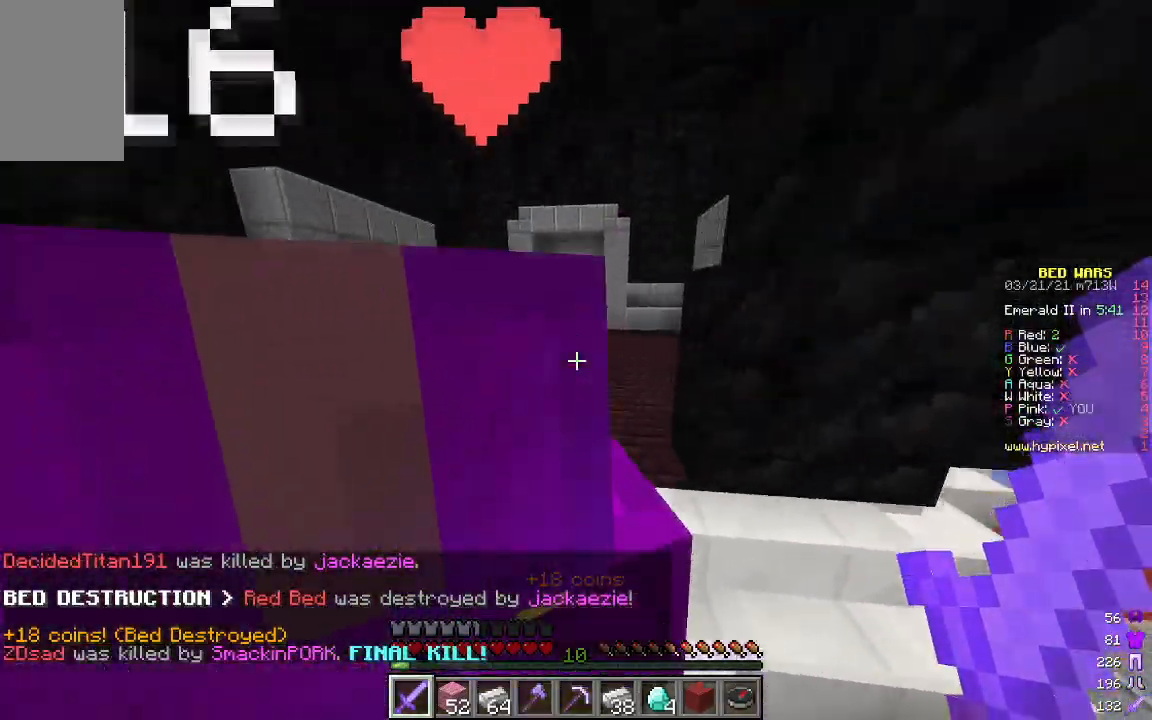
{"keys": ["w"], "mouse": [], "events": [[67, "a", "up"]]}
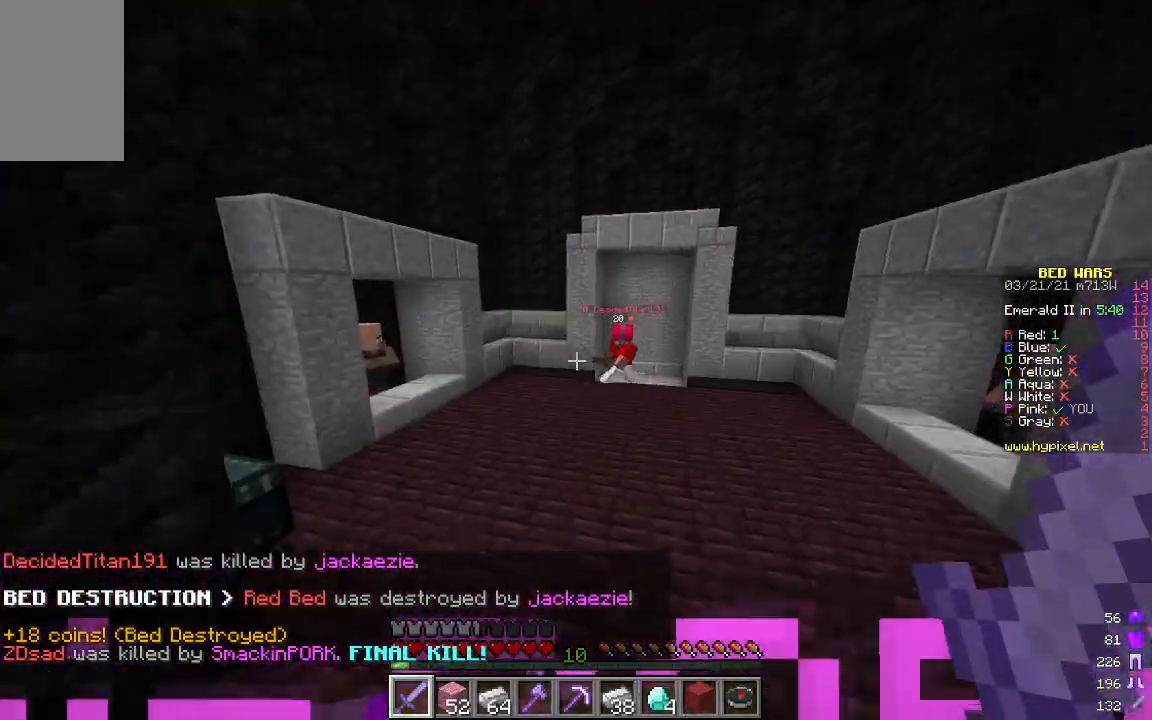
{"keys": ["w"], "mouse": [], "events": []}
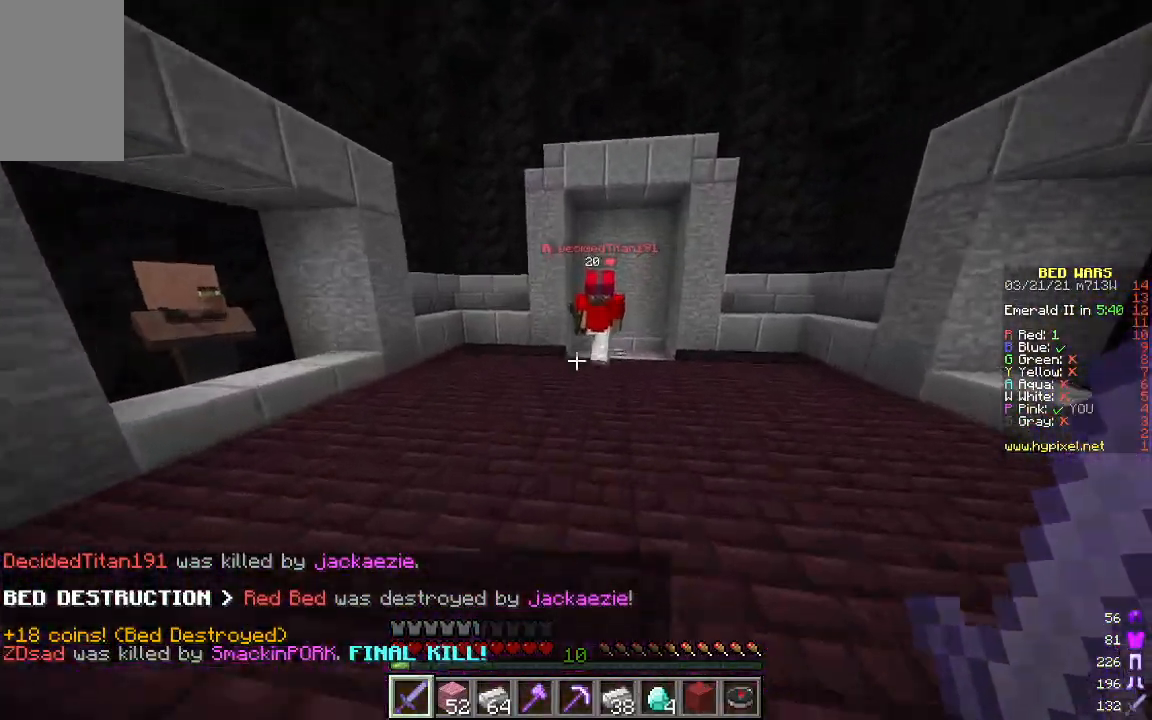
{"keys": ["w"], "mouse": [], "events": [[116, "d", "down"], [317, "d", "up"]]}
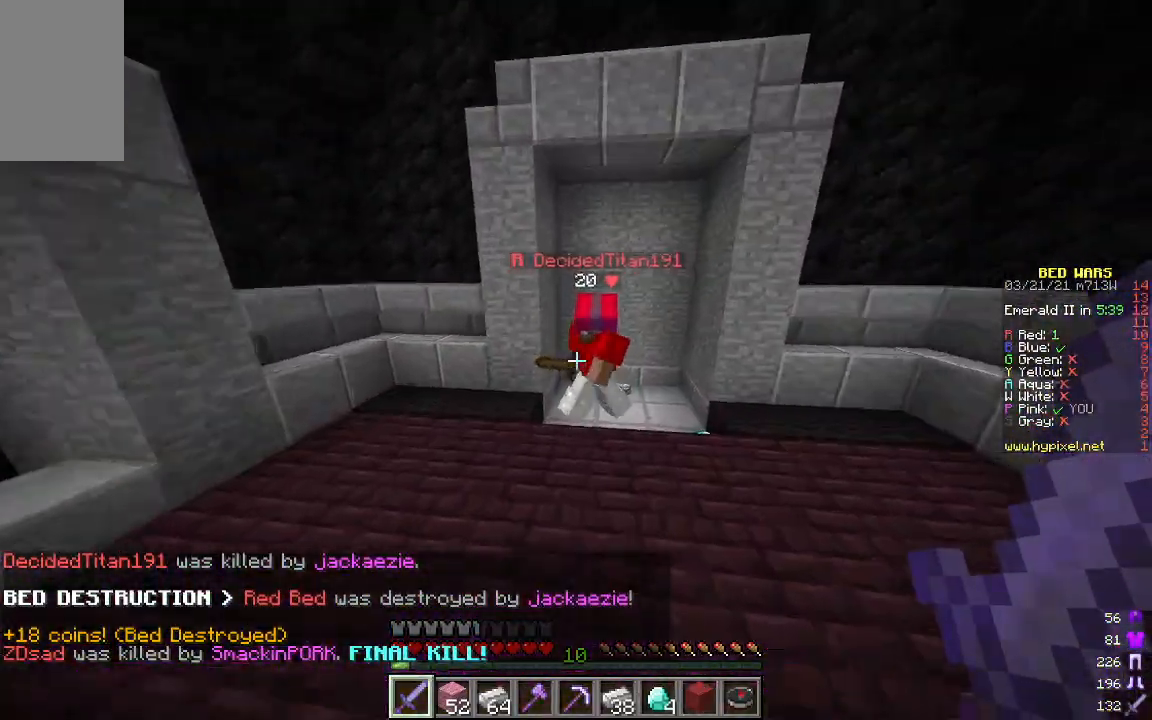
{"keys": [], "mouse": ["left"], "events": [[234, "mouse_left", "down"], [234, "mouse_right", "down"], [384, "w", "up"], [501, "mouse_right", "up"]]}
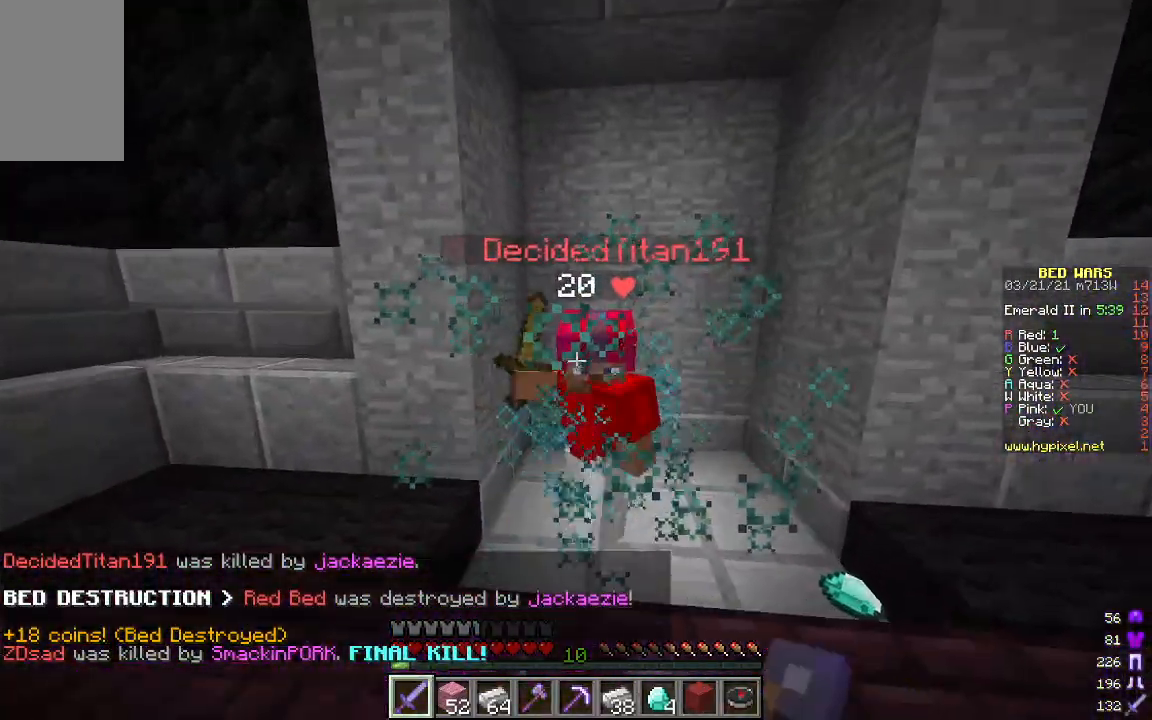
{"keys": ["w"], "mouse": ["left", "right"], "events": [[17, "w", "down"], [67, "mouse_right", "down"], [184, "mouse_left", "up"], [201, "mouse_right", "up"], [251, "mouse_left", "down"], [251, "mouse_right", "down"], [401, "w", "up"], [485, "w", "down"]]}
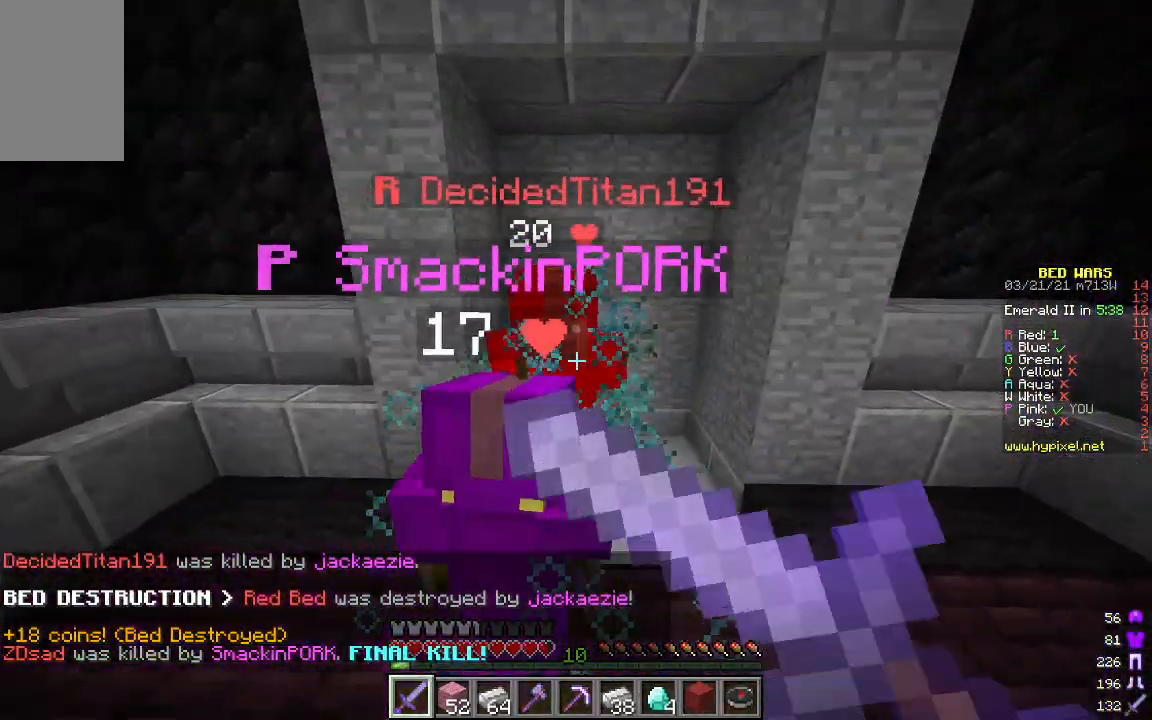
{"keys": ["d", "w"], "mouse": [], "events": [[284, "mouse_left", "up"], [284, "mouse_right", "up"], [367, "d", "down"]]}
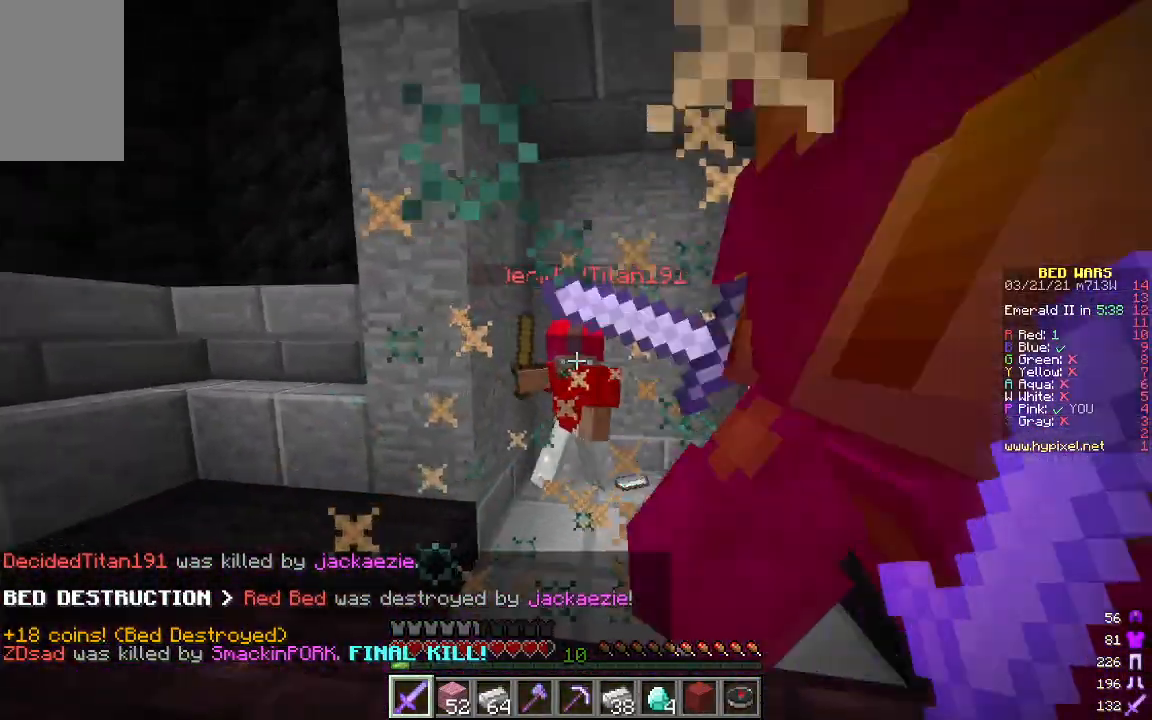
{"keys": [], "mouse": [], "events": [[17, "d", "up"], [134, "mouse_left", "down"], [150, "mouse_right", "down"], [317, "w", "up"], [485, "mouse_left", "up"], [485, "mouse_right", "up"]]}
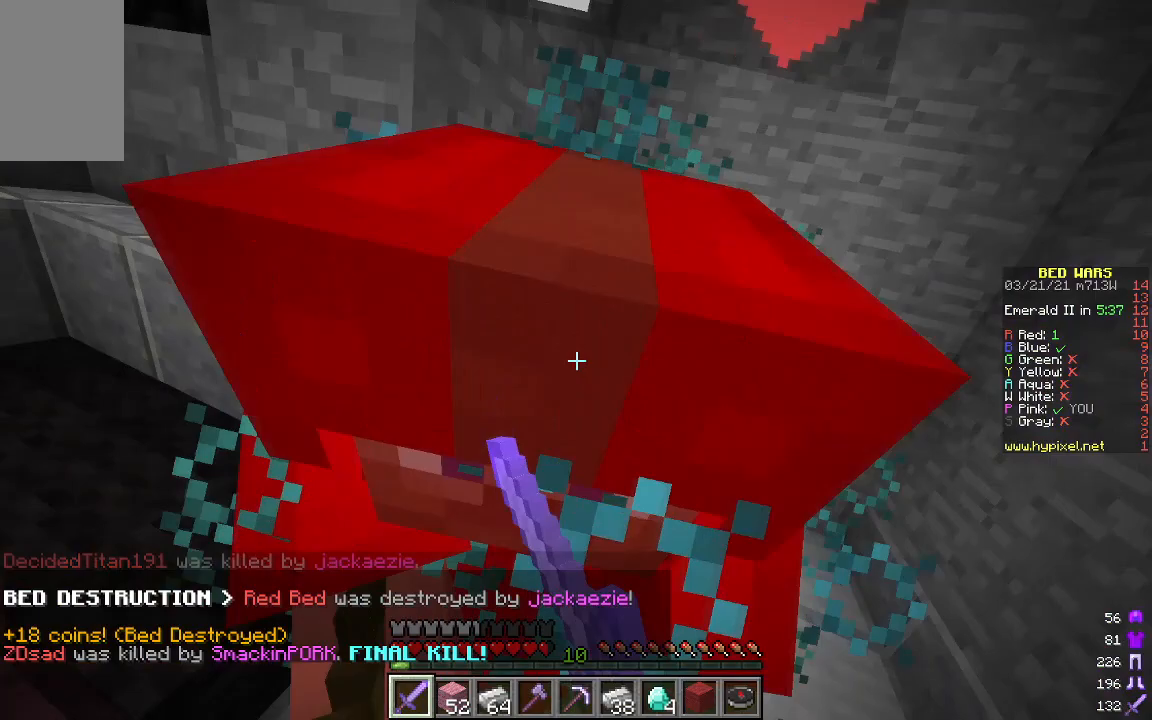
{"keys": ["w"], "mouse": ["left", "right"], "events": [[50, "mouse_left", "down"], [50, "mouse_right", "down"], [67, "w", "down"], [201, "mouse_left", "up"], [201, "mouse_right", "up"], [251, "mouse_left", "down"], [251, "mouse_right", "down"]]}
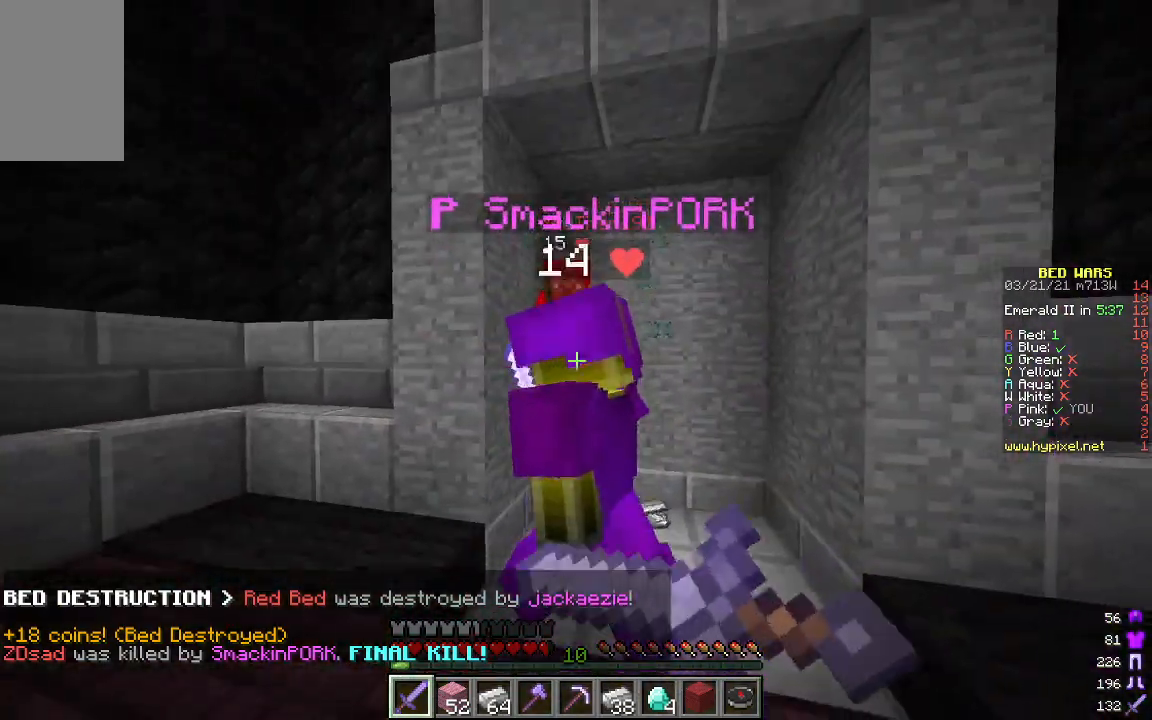
{"keys": ["w"], "mouse": [], "events": [[50, "mouse_left", "up"], [50, "mouse_right", "up"], [167, "d", "down"], [334, "d", "up"]]}
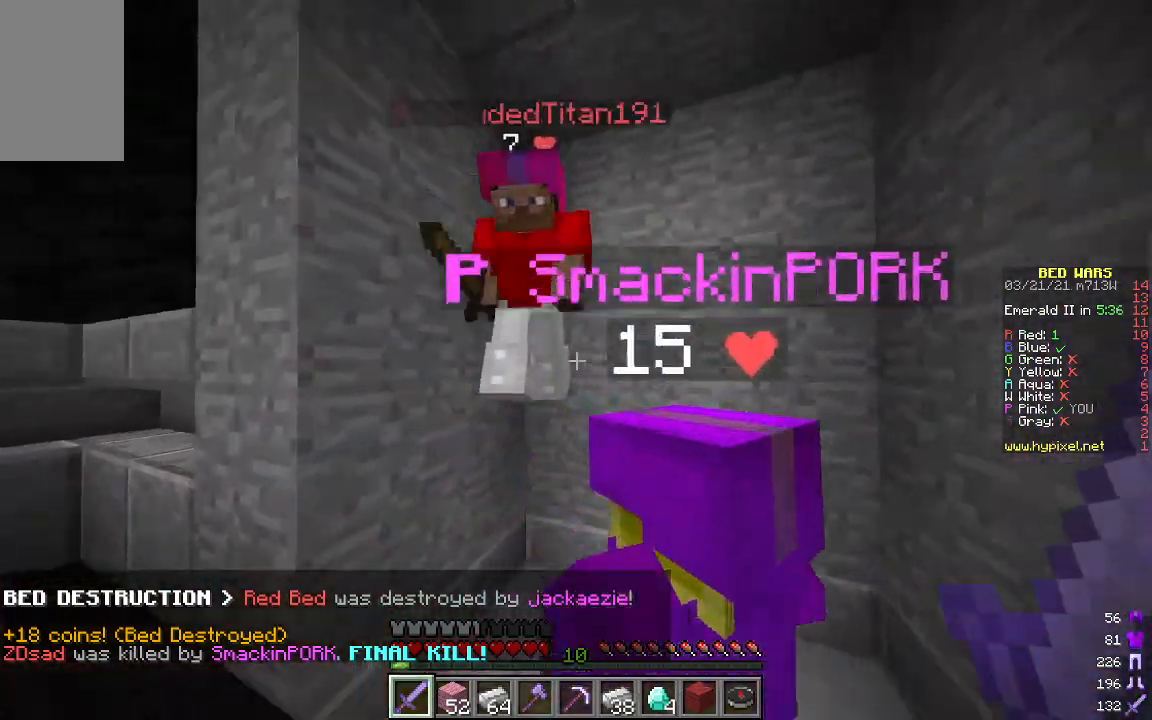
{"keys": ["s"], "mouse": ["left", "right"], "events": [[117, "mouse_left", "down"], [117, "mouse_right", "down"], [167, "a", "down"], [200, "w", "up"], [351, "s", "down"], [367, "mouse_left", "up"], [451, "a", "up"], [451, "mouse_left", "down"]]}
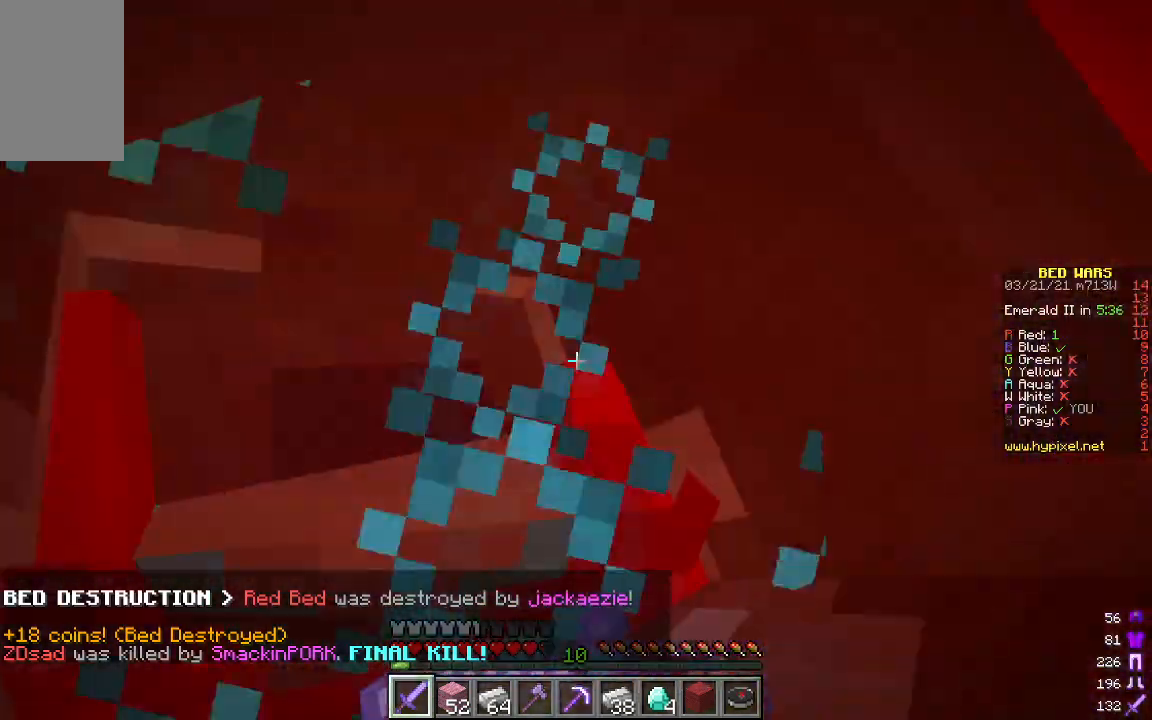
{"keys": ["w"], "mouse": ["right"], "events": [[67, "a", "down"], [67, "s", "up"], [100, "mouse_left", "up"], [134, "mouse_left", "down"], [134, "s", "down"], [267, "mouse_left", "up"], [284, "mouse_right", "up"], [318, "a", "up"], [334, "mouse_left", "down"], [384, "s", "up"], [401, "mouse_right", "down"], [468, "w", "down"], [485, "mouse_left", "up"]]}
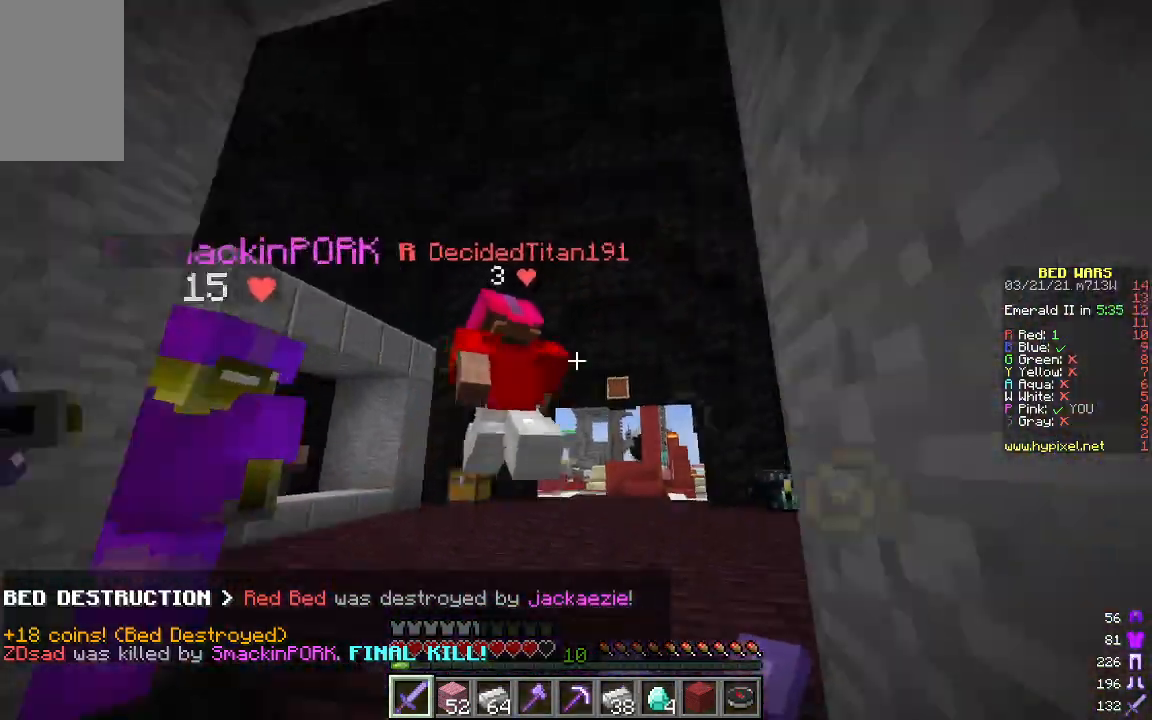
{"keys": ["w"], "mouse": ["left"], "events": [[67, "mouse_left", "down"], [218, "mouse_right", "up"]]}
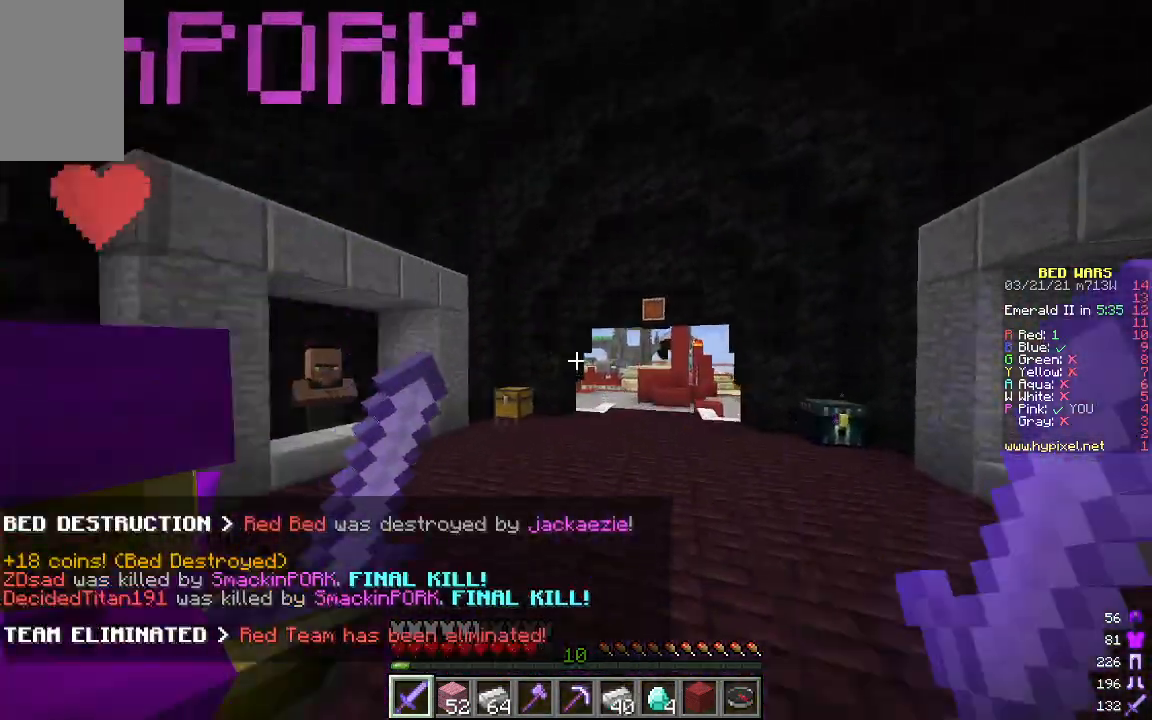
{"keys": ["d", "w"], "mouse": [], "events": [[67, "mouse_left", "up"], [468, "d", "down"]]}
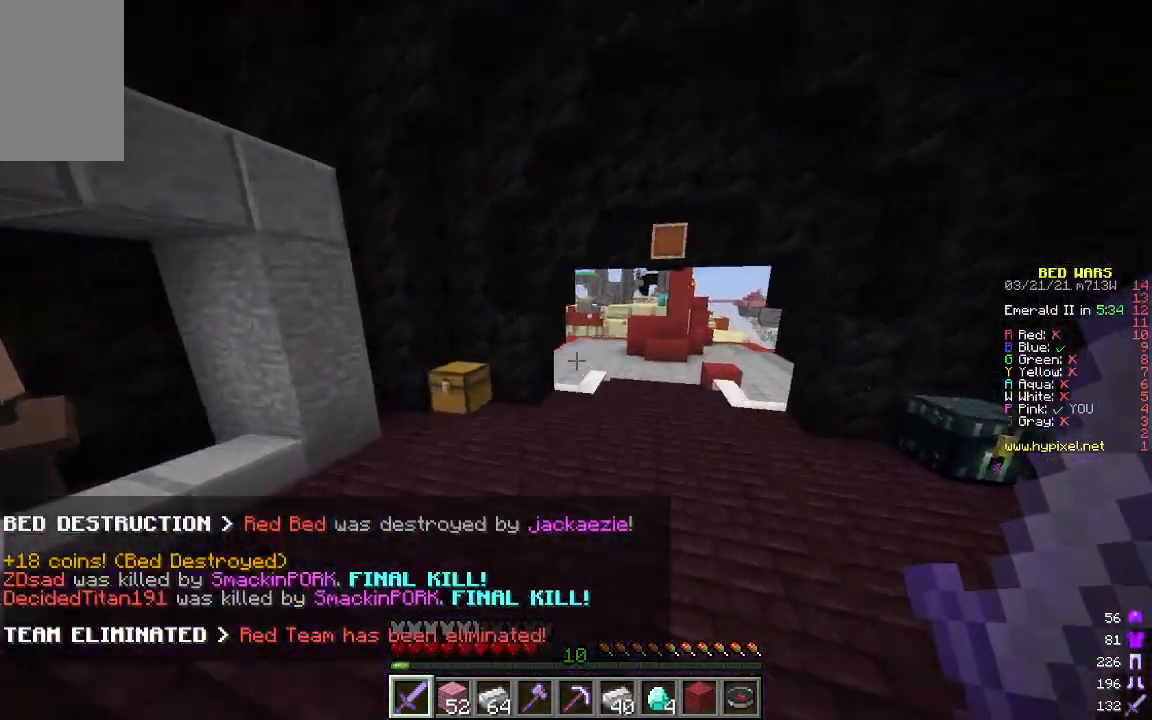
{"keys": ["w"], "mouse": [], "events": [[251, "d", "up"]]}
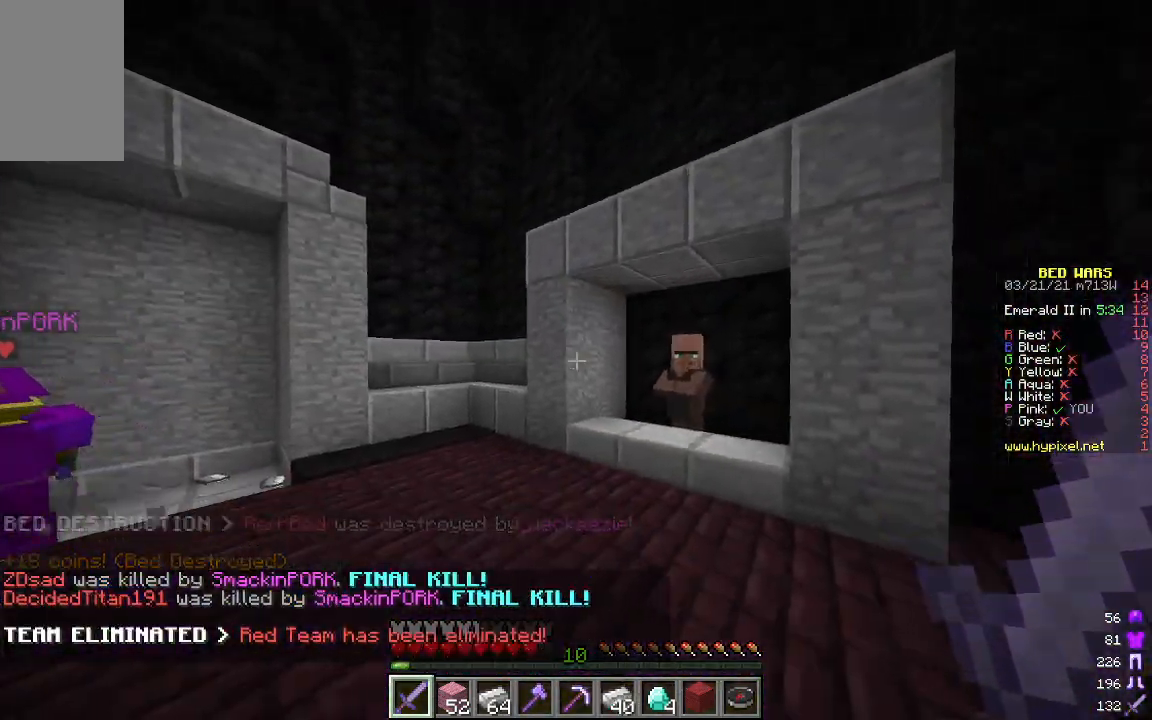
{"keys": ["w"], "mouse": [], "events": []}
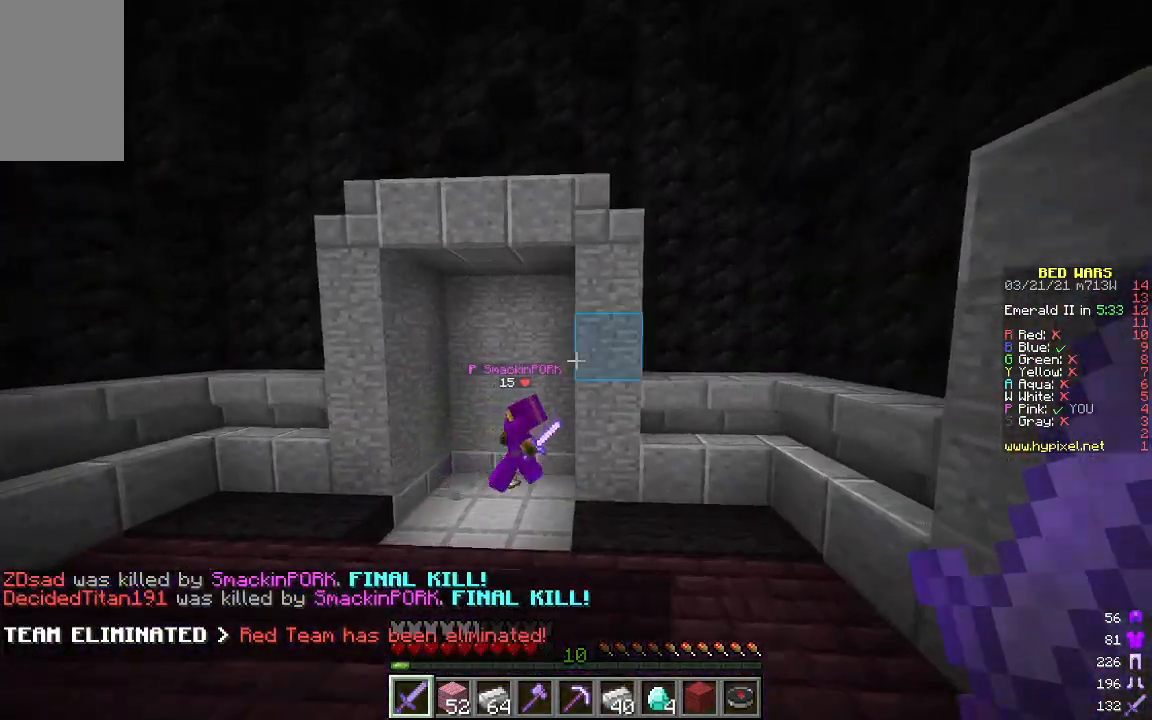
{"keys": ["a", "w"], "mouse": [], "events": [[300, "a", "down"]]}
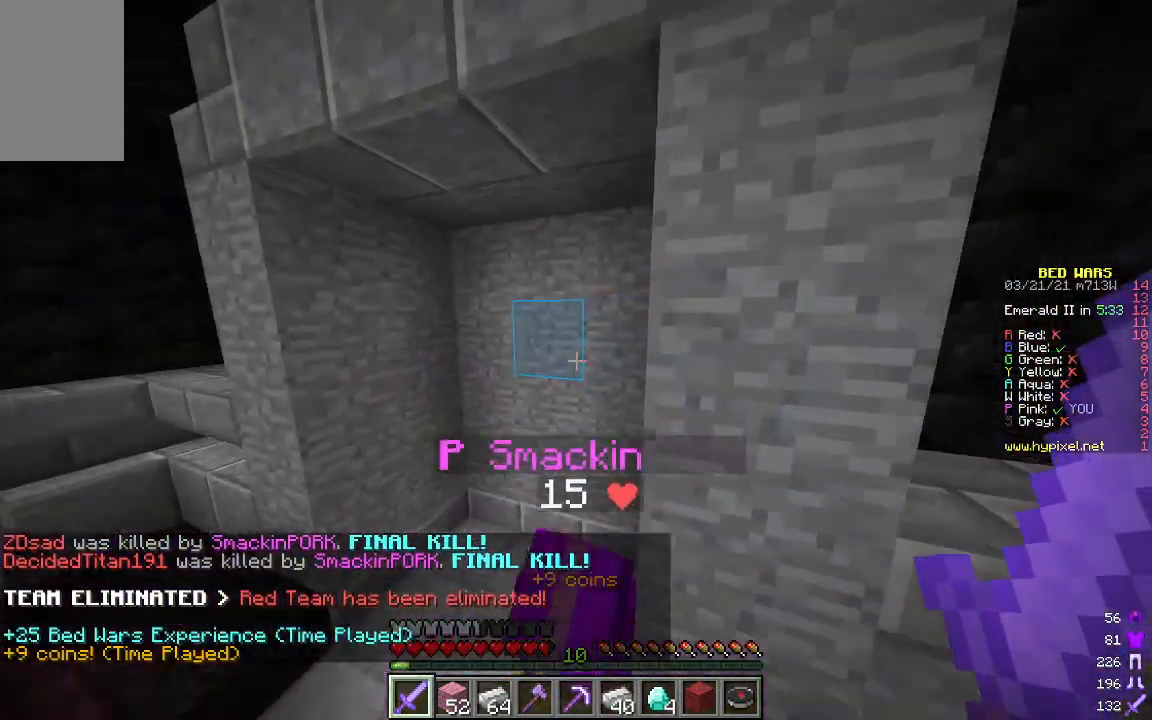
{"keys": ["a"], "mouse": [], "events": [[501, "w", "up"]]}
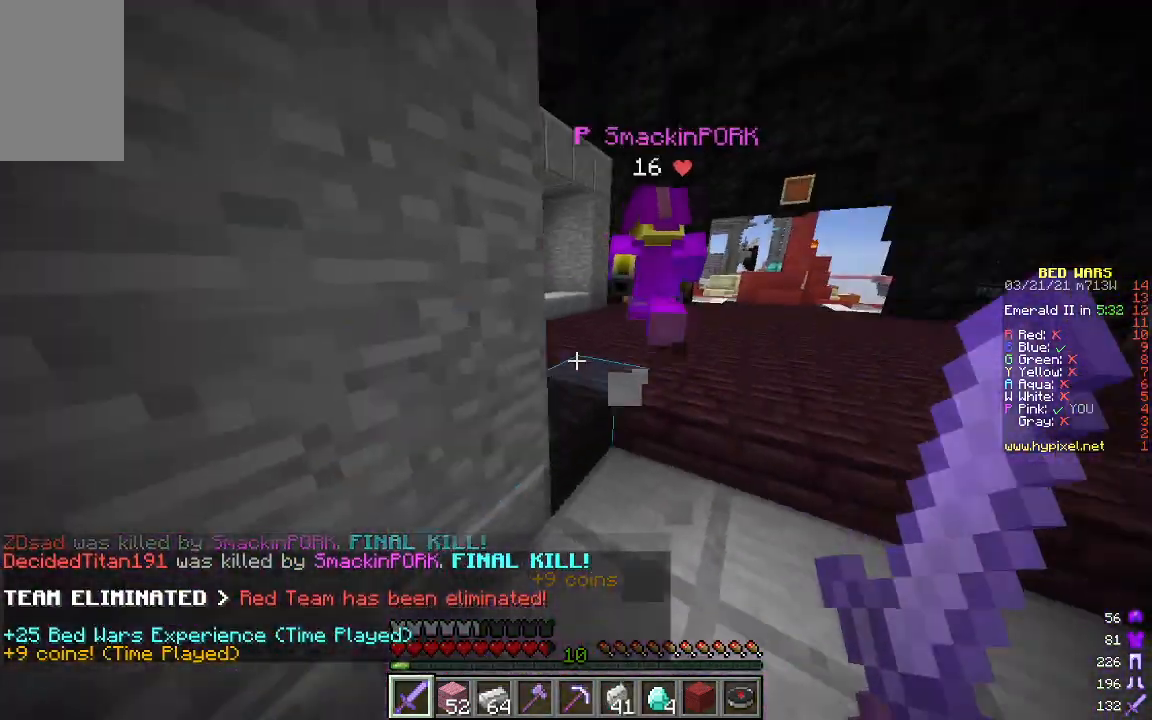
{"keys": ["d", "w"], "mouse": [], "events": [[67, "s", "down"], [184, "a", "up"], [201, "d", "down"], [251, "s", "up"], [351, "w", "down"]]}
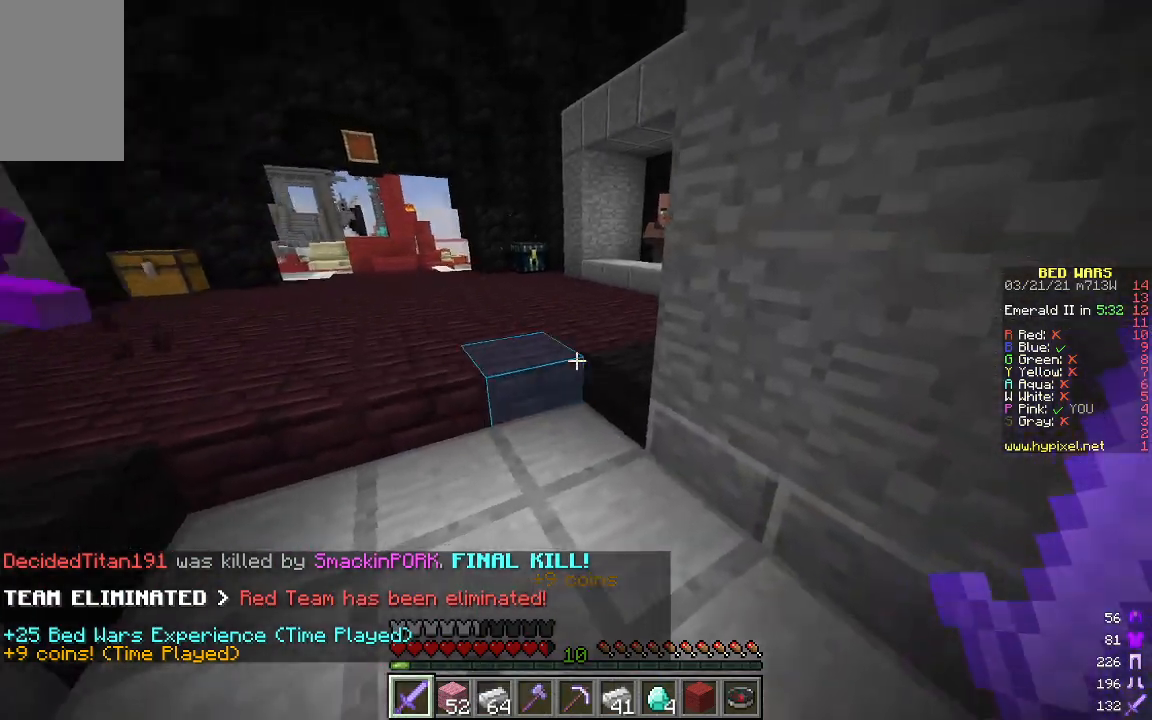
{"keys": ["w"], "mouse": [], "events": [[33, "d", "up"], [100, "a", "down"], [401, "a", "up"]]}
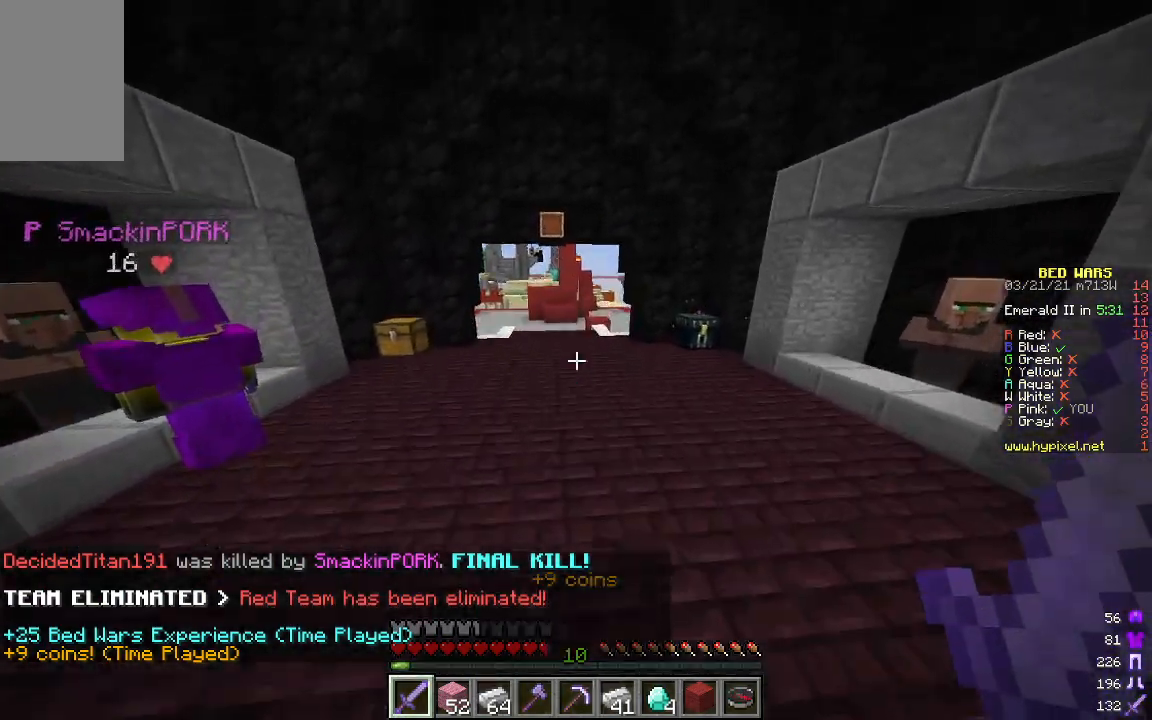
{"keys": ["d", "w"], "mouse": [], "events": [[368, "d", "down"]]}
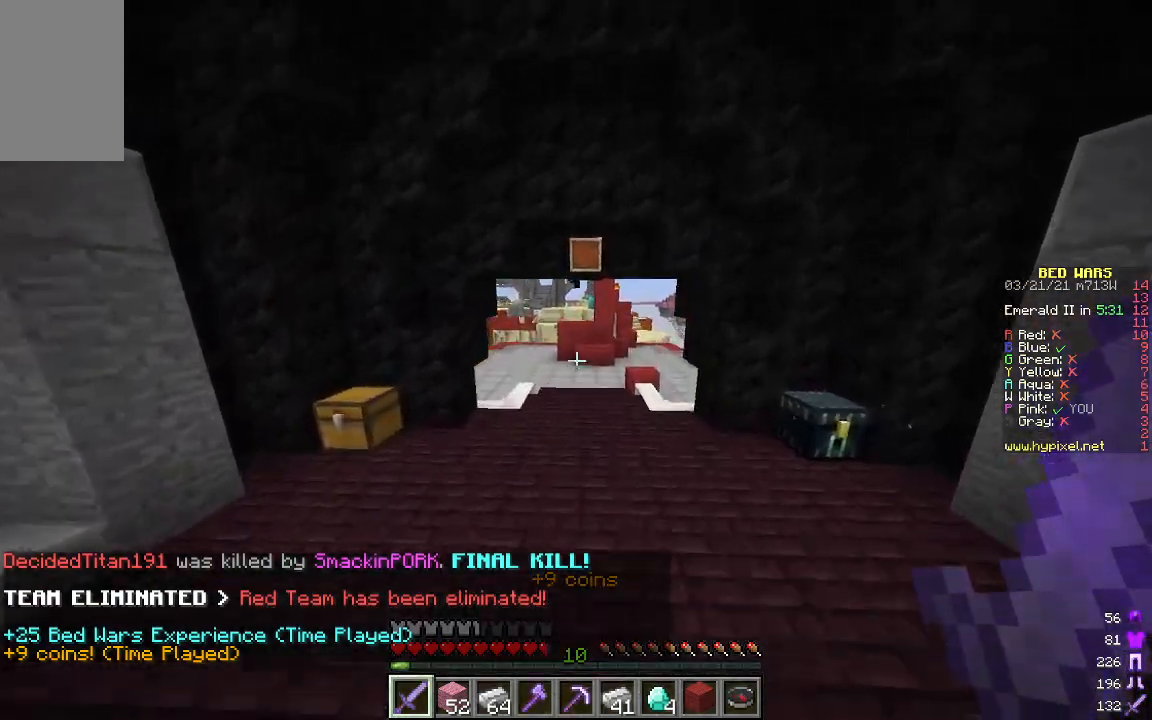
{"keys": ["w"], "mouse": [], "events": [[101, "d", "up"]]}
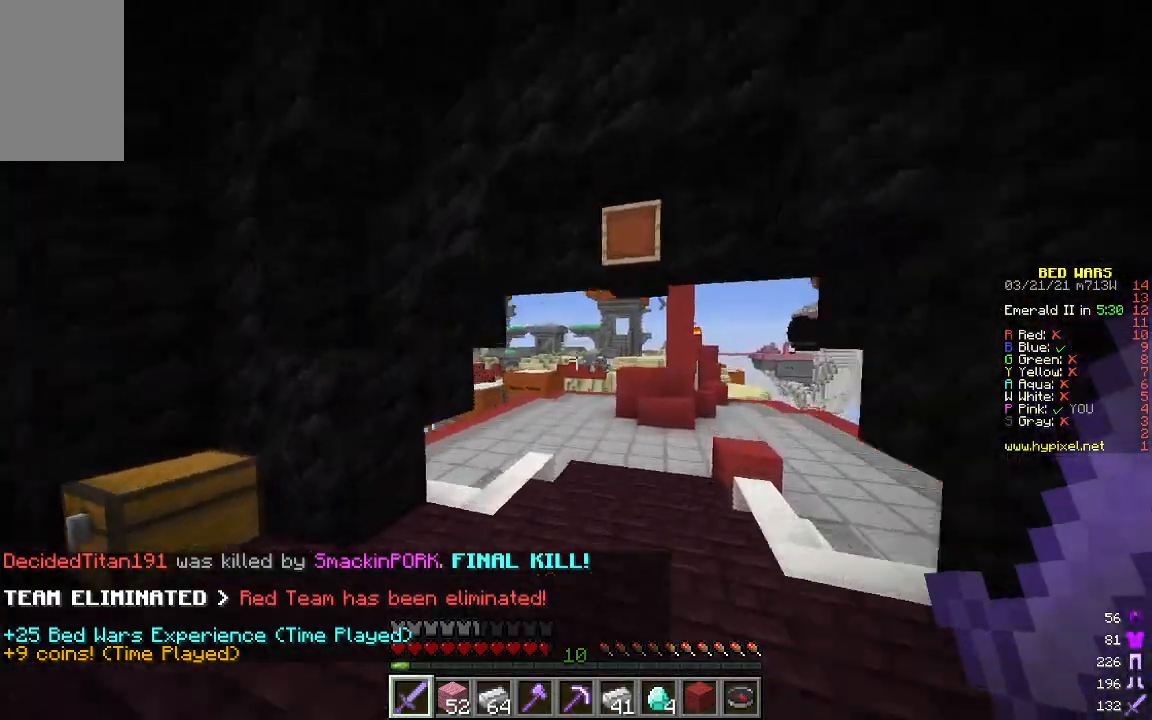
{"keys": ["a", "w"], "mouse": [], "events": [[133, "w", "up"], [200, "w", "down"], [451, "a", "down"]]}
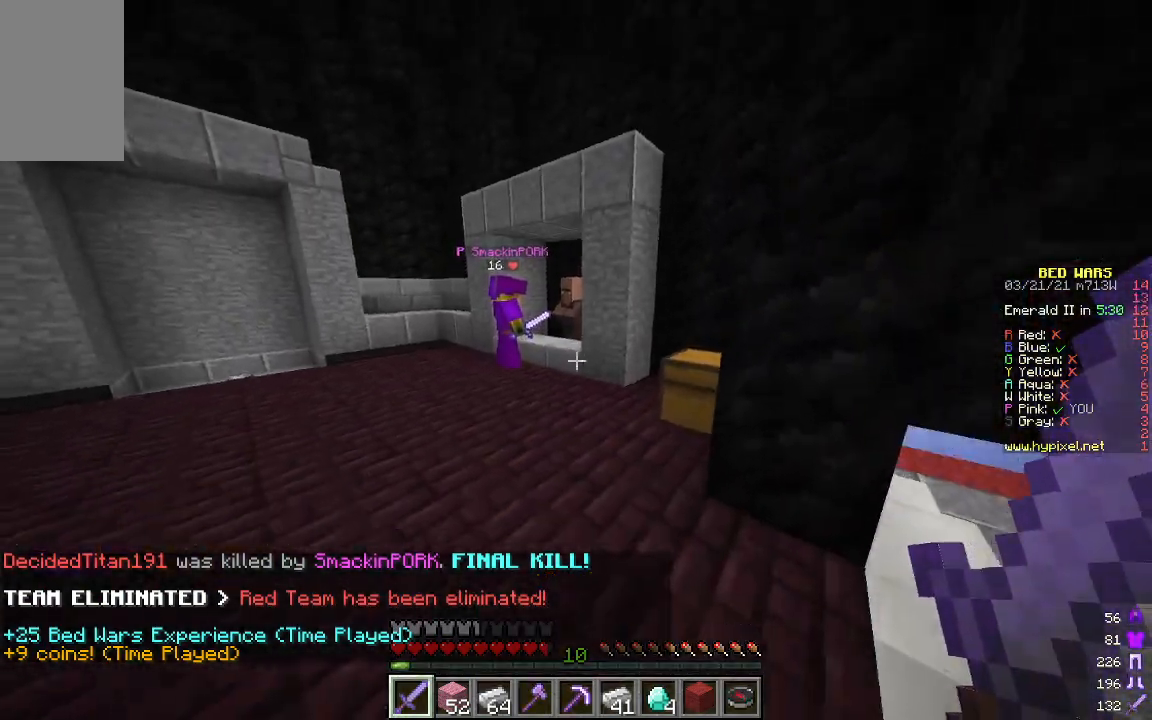
{"keys": ["a", "w"], "mouse": [], "events": [[234, "a", "up"], [418, "a", "down"]]}
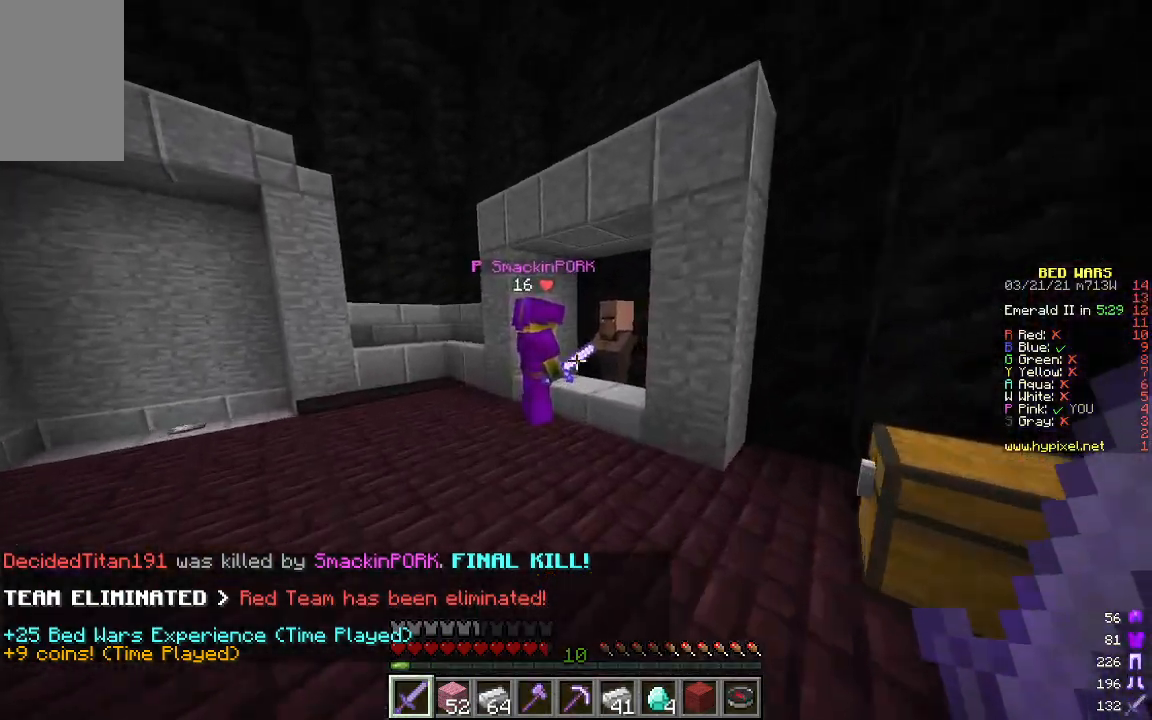
{"keys": ["w"], "mouse": [], "events": [[234, "a", "up"]]}
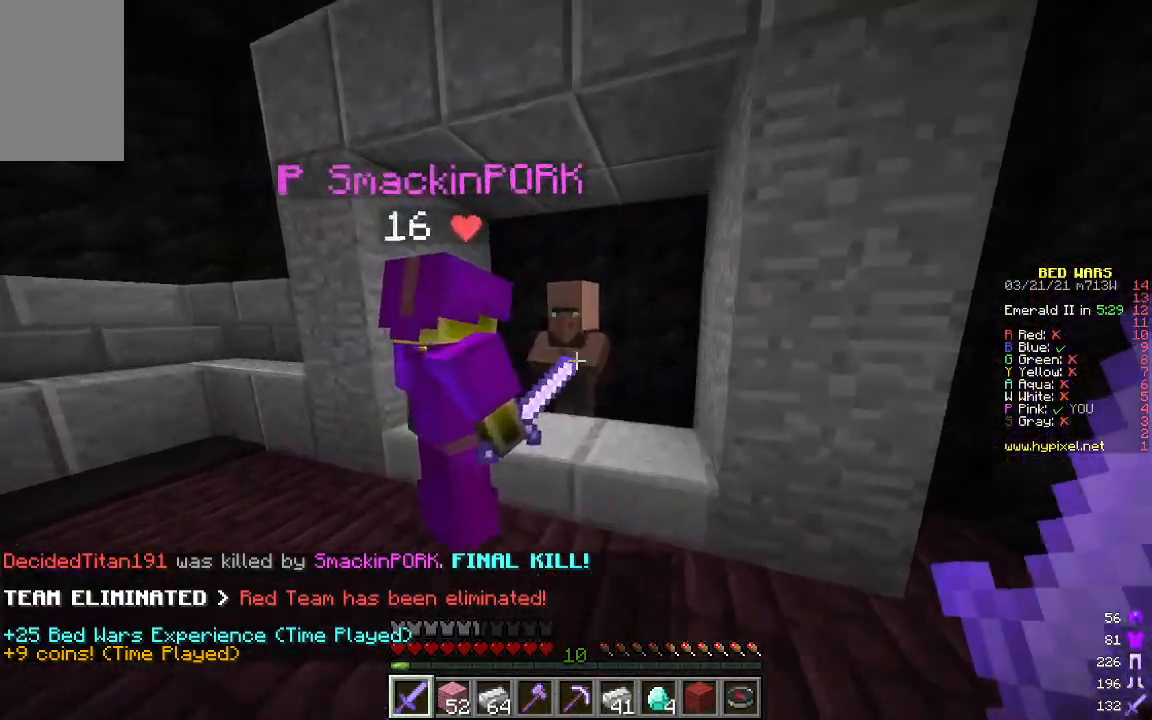
{"keys": [], "mouse": [], "events": [[101, "mouse_right", "down"], [201, "w", "up"], [234, "mouse_right", "up"]]}
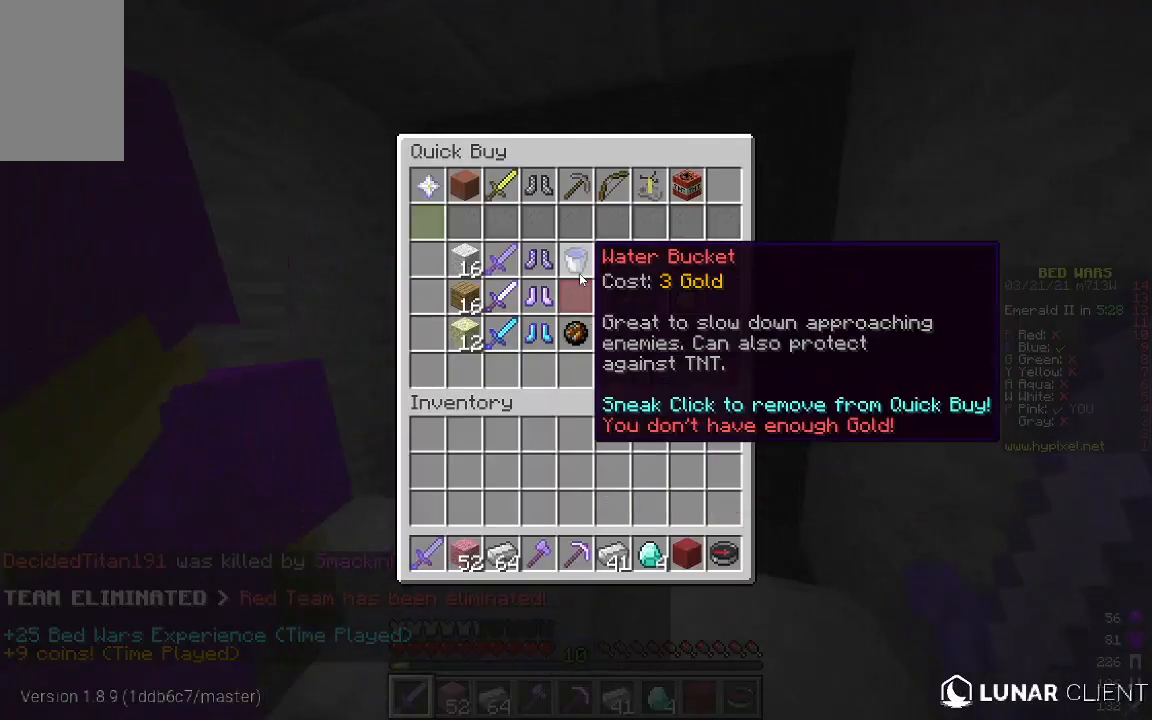
{"keys": [], "mouse": [], "events": []}
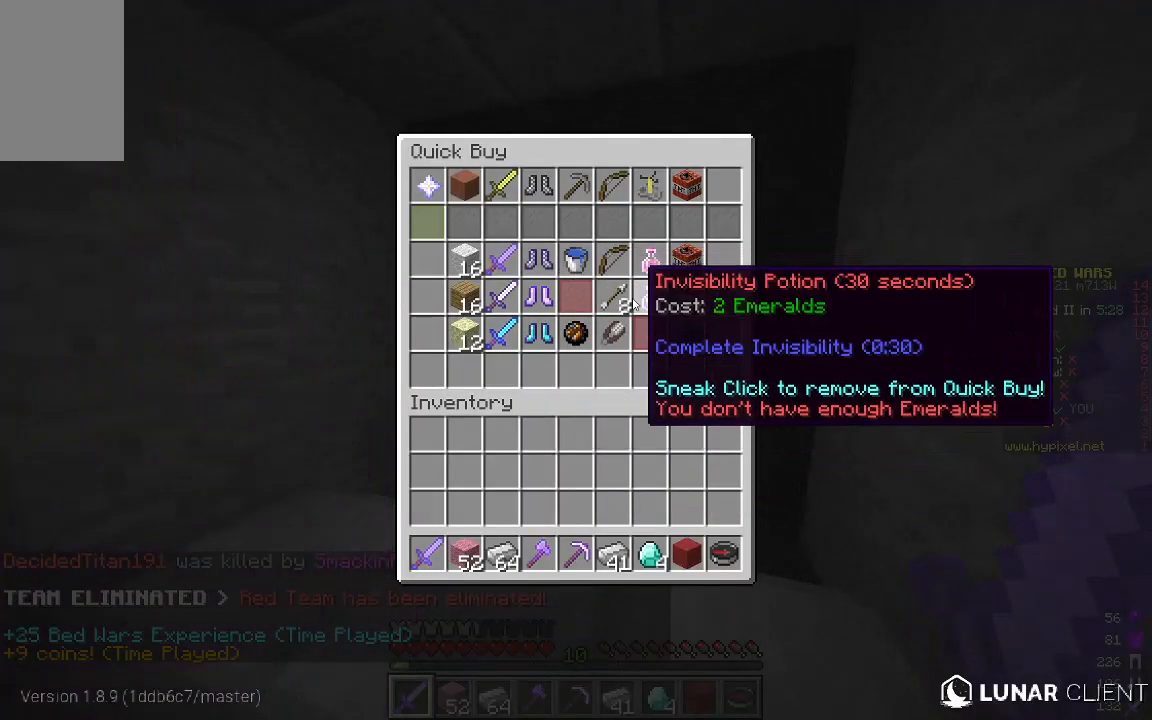
{"keys": [], "mouse": [], "events": []}